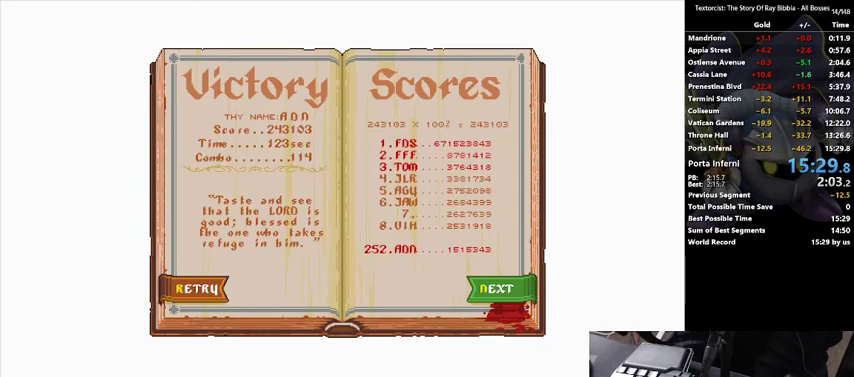
Gameplay with keyboard; each line is a JSON object with the keys held at the frame after it. "events" lists presses ("down") and releases ("up") of ".", "/", "0", "1", "2", "3", "4", "5", "6", "7", "8", "9", "a", "alt_l", "alt_r", "b", "backslash", "backspace", "c", "caps_lock", "comma", "ctrl_l", "ctrl_r", "d", "down", "e", "equals", "f", "g", "h", "i", "j", "k", "l", "lbracket", "left", "m", "minus", "n", "o", "p", "q", "quote", "r", "rbracket", "return", "right", "s", "semicolon", "shift_l", "shift_r", "space", "super", "t", "tab", "tilde", "u", "up", "v", "w", "x", "y" and "z" between this image and that frame as [ms after this image, input, new state], when the widget could be followed in between. No other keys are recorded. Mouse input is not recorded.
{"keys": ["return"], "events": []}
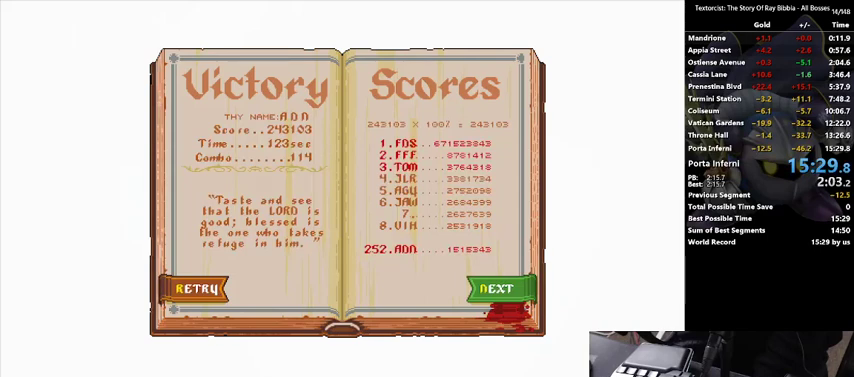
{"keys": ["return"], "events": []}
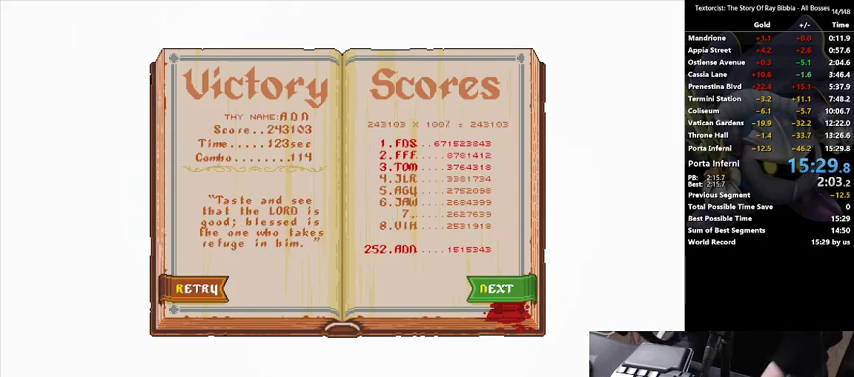
{"keys": ["return"], "events": []}
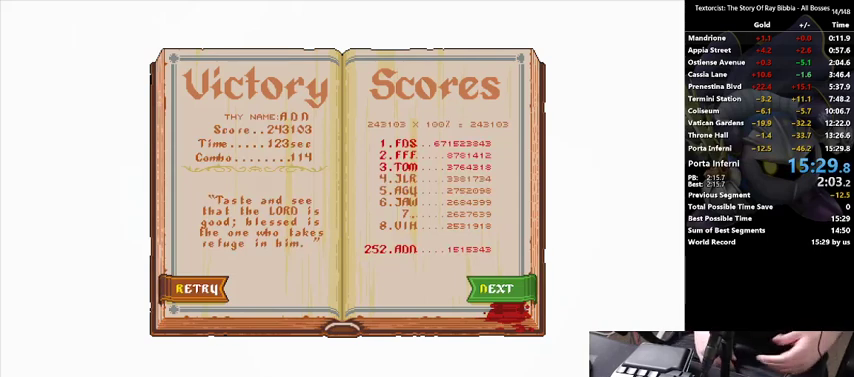
{"keys": ["return"], "events": []}
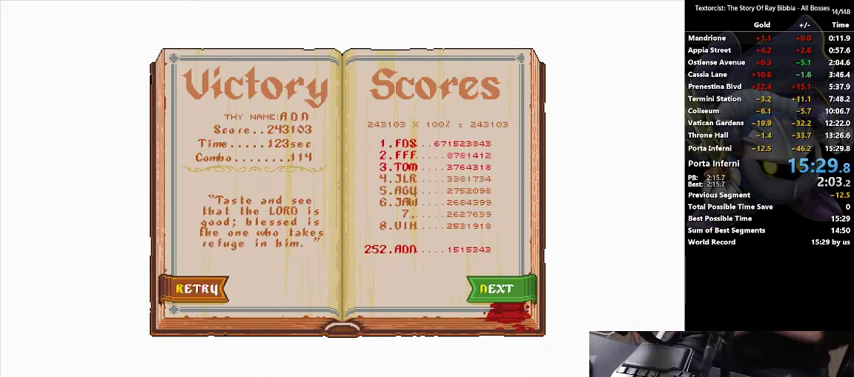
{"keys": ["return"], "events": []}
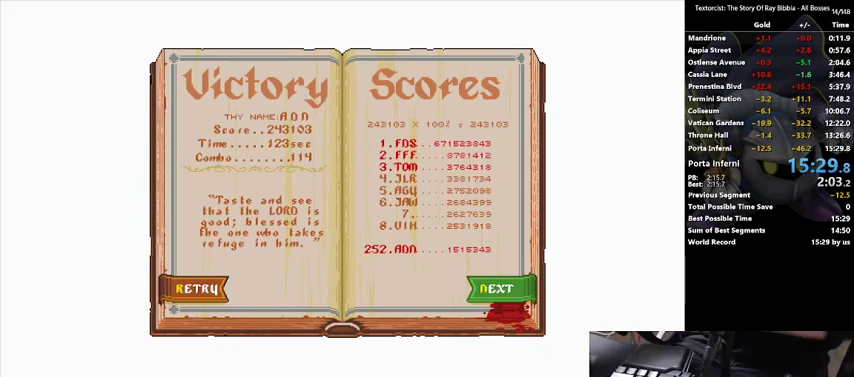
{"keys": ["return"], "events": []}
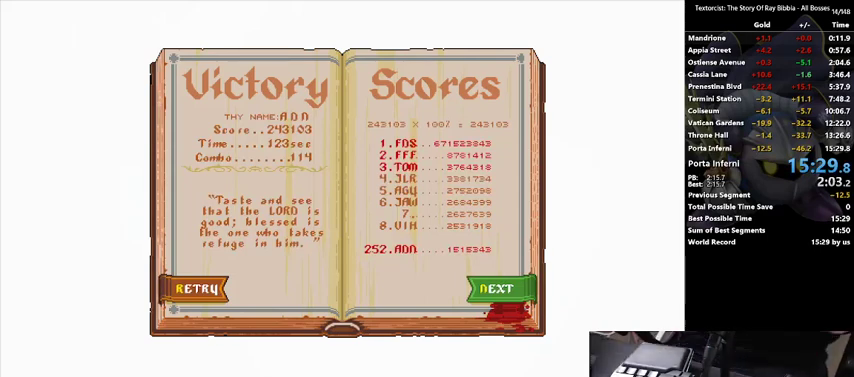
{"keys": ["return"], "events": []}
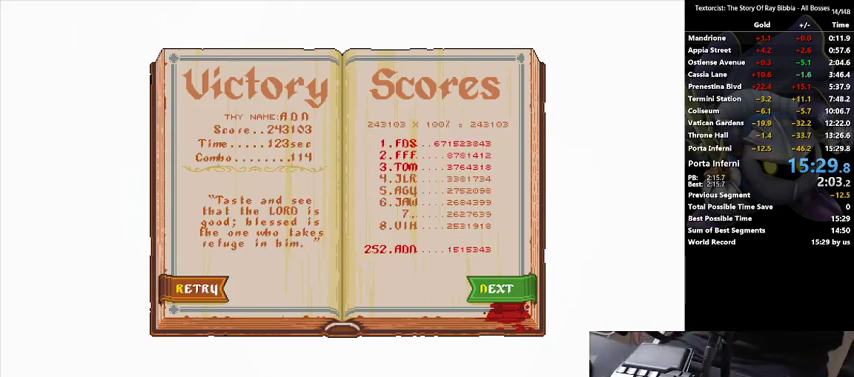
{"keys": ["return"], "events": []}
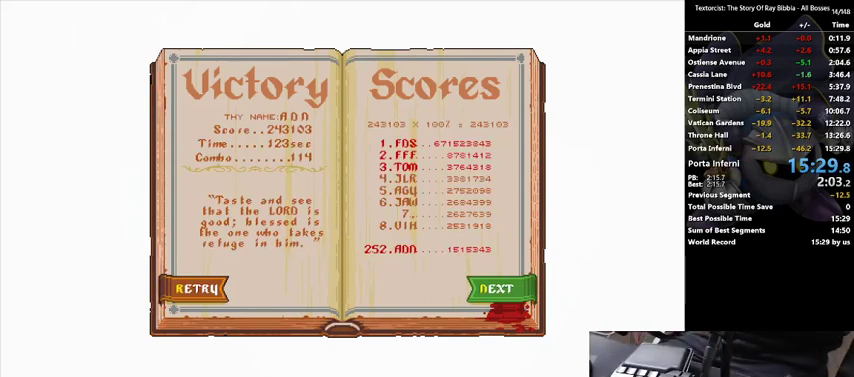
{"keys": ["return"], "events": []}
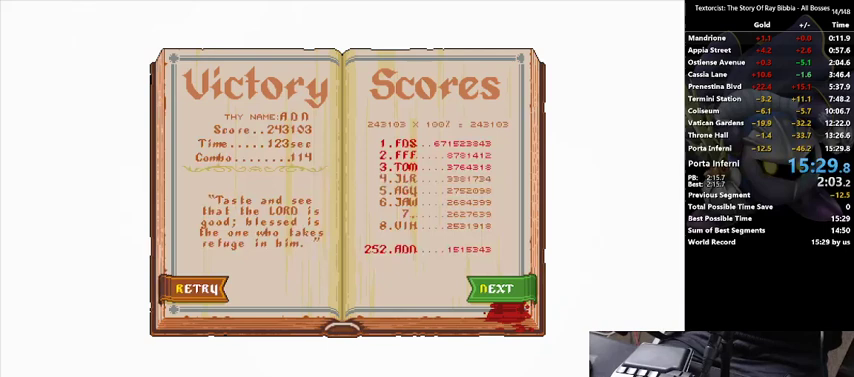
{"keys": ["return"], "events": []}
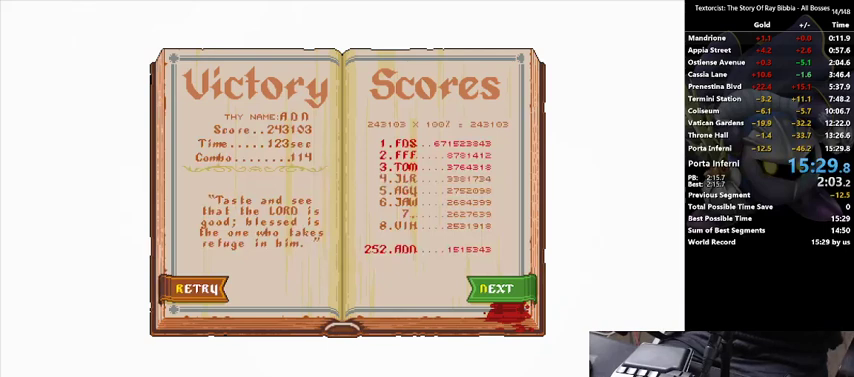
{"keys": ["return"], "events": []}
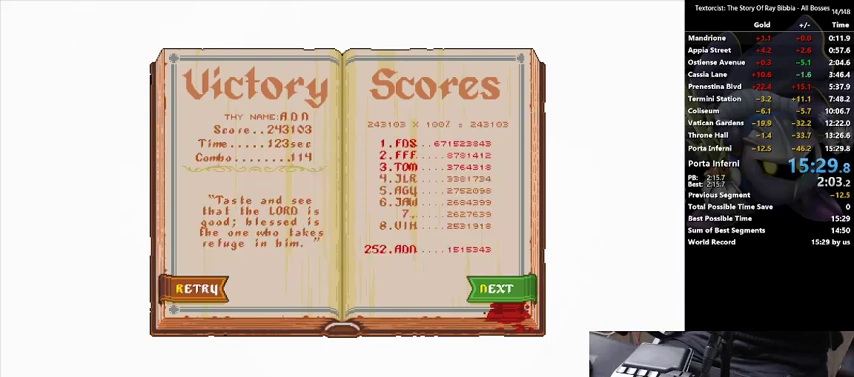
{"keys": ["return"], "events": []}
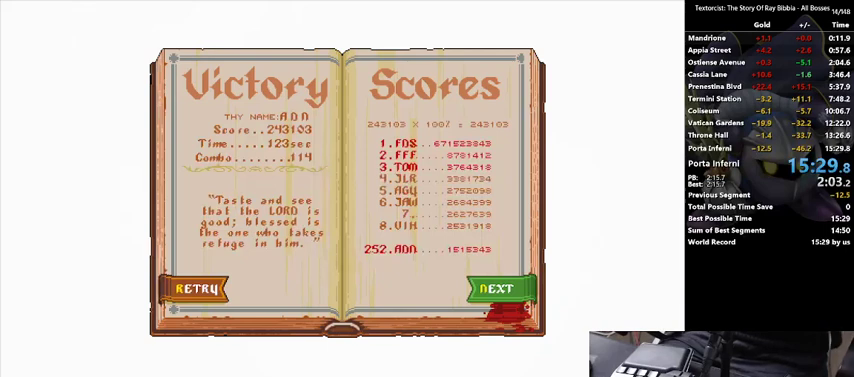
{"keys": ["return"], "events": []}
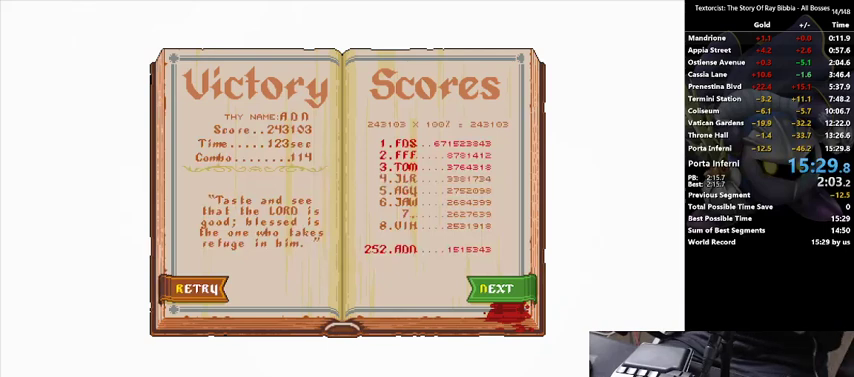
{"keys": ["return"], "events": []}
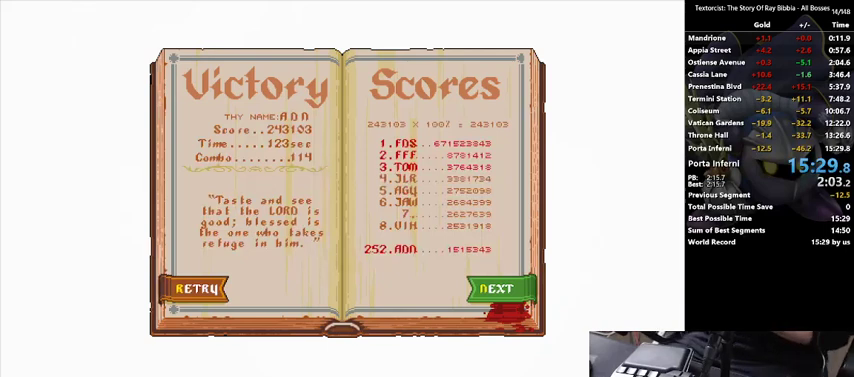
{"keys": ["return"], "events": []}
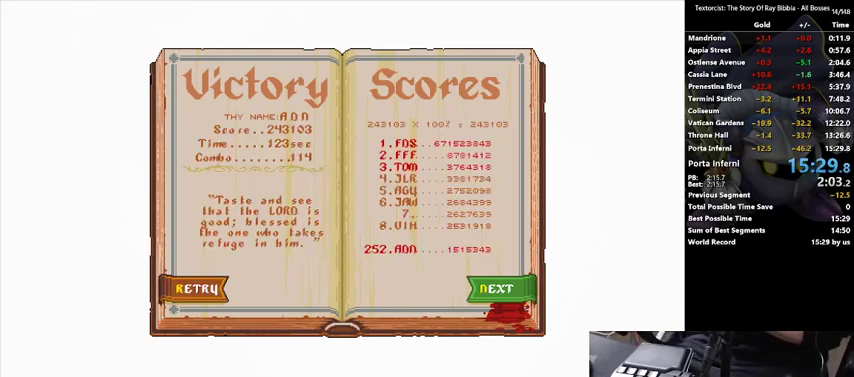
{"keys": ["return"], "events": []}
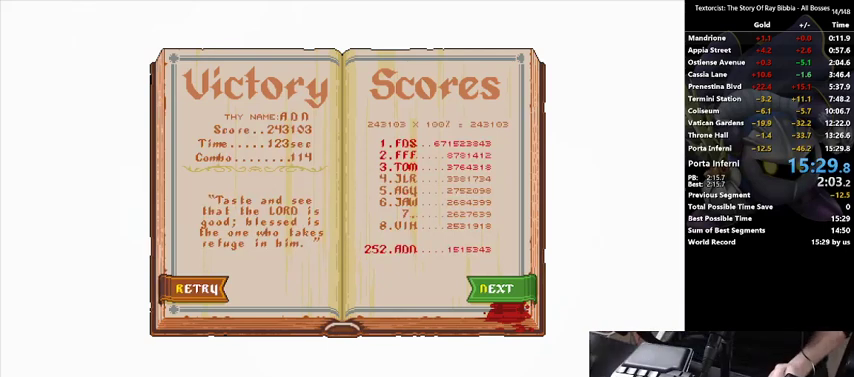
{"keys": ["return"], "events": []}
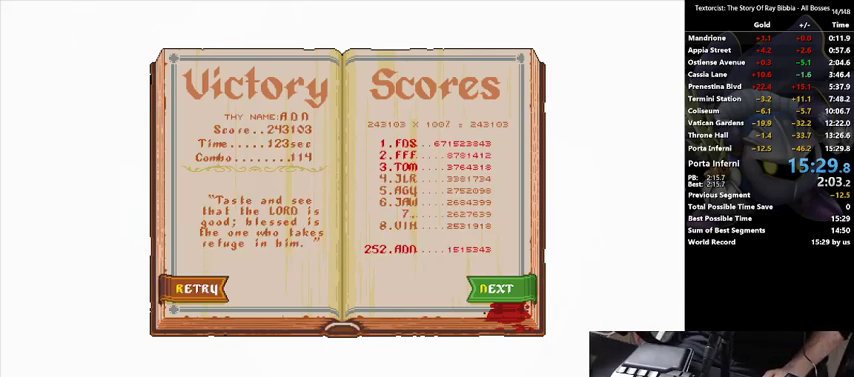
{"keys": ["return"], "events": []}
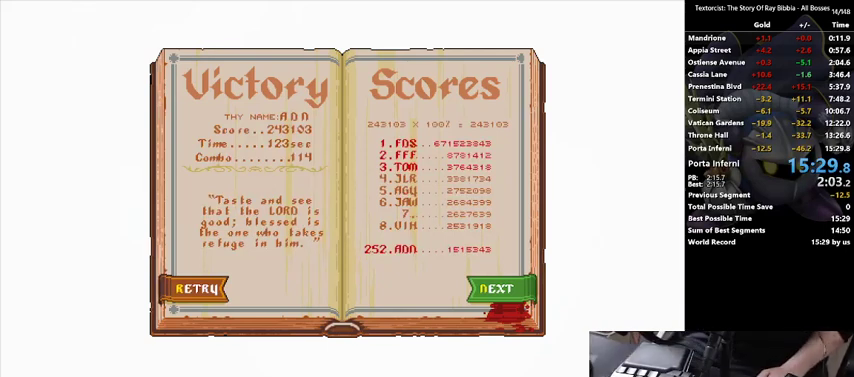
{"keys": ["return"], "events": []}
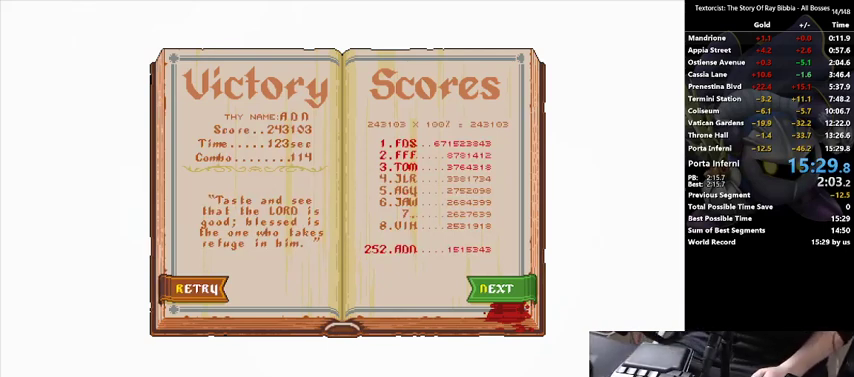
{"keys": ["return"], "events": []}
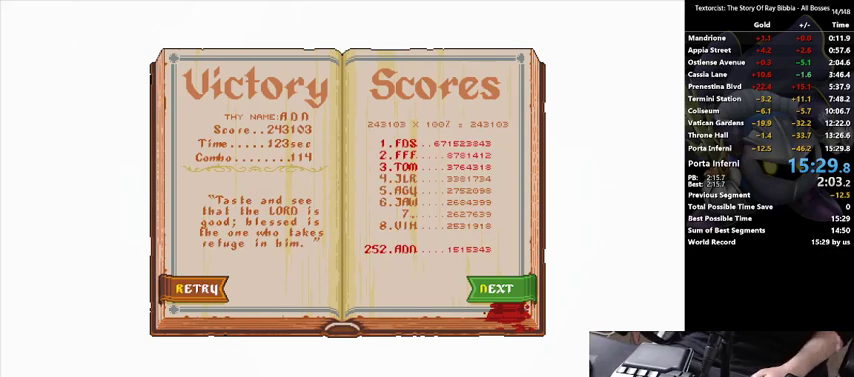
{"keys": ["return"], "events": []}
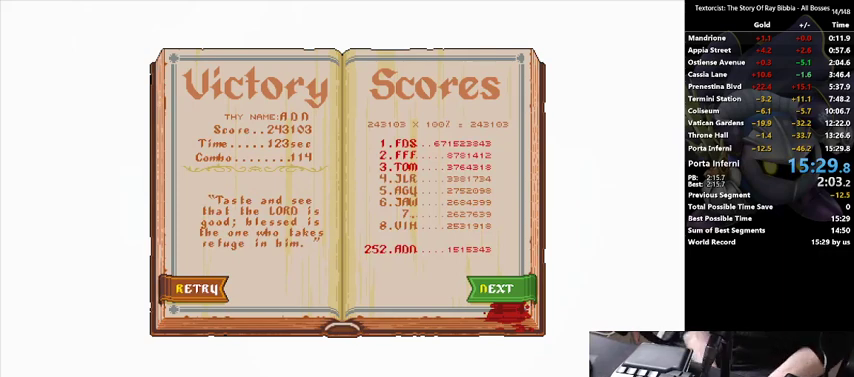
{"keys": ["return"], "events": []}
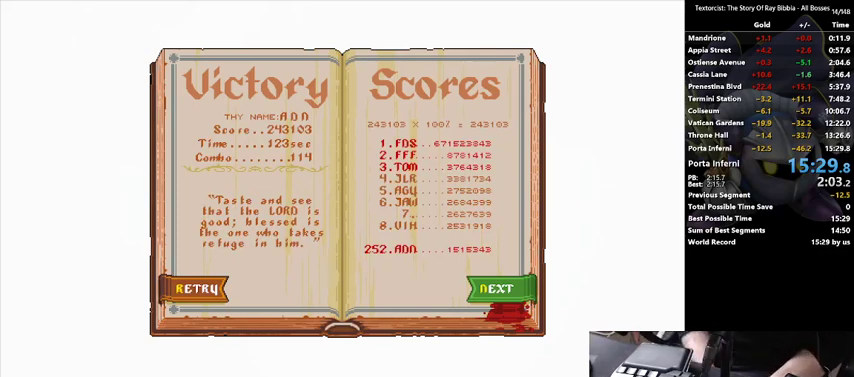
{"keys": ["return"], "events": []}
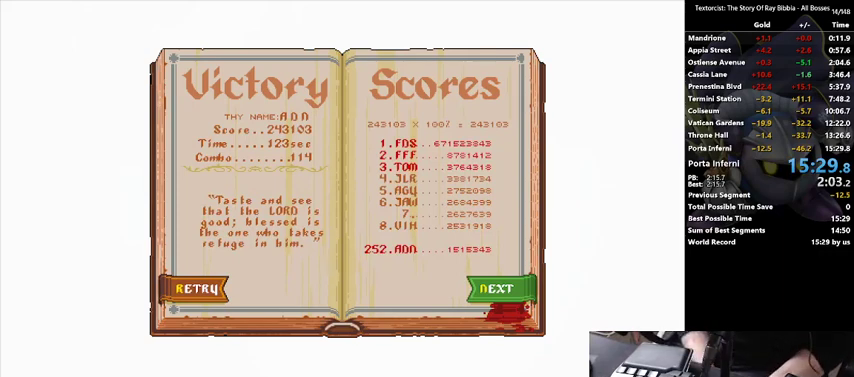
{"keys": ["return"], "events": []}
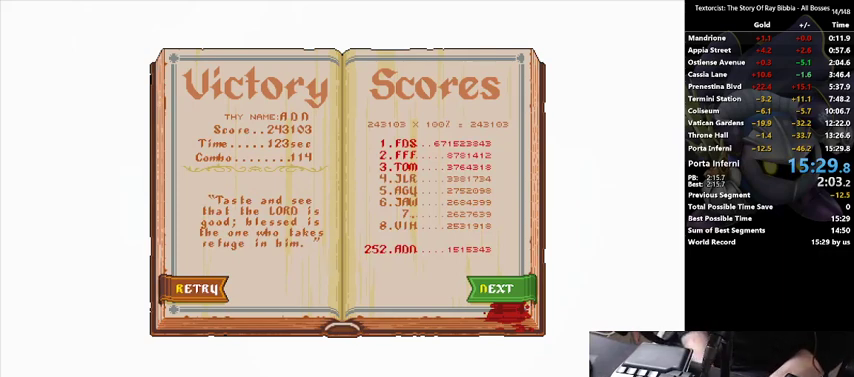
{"keys": ["return"], "events": []}
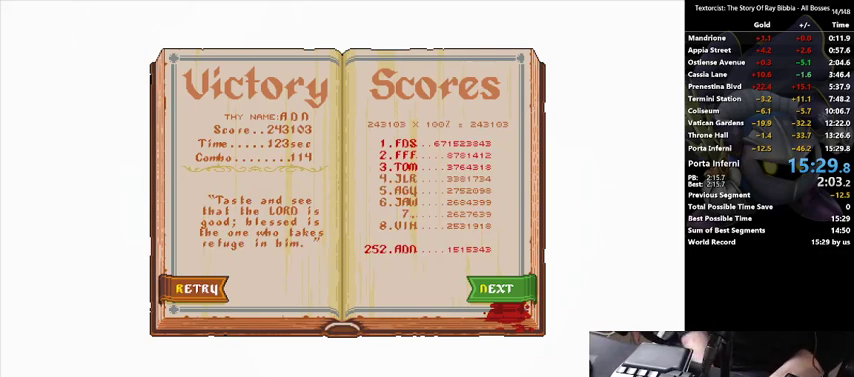
{"keys": ["return"], "events": []}
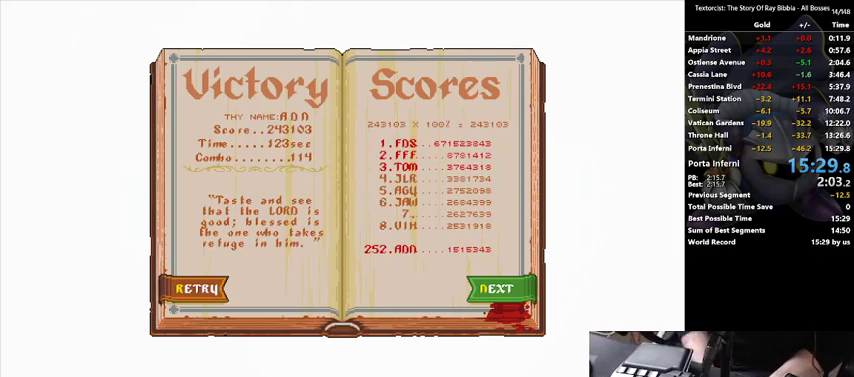
{"keys": ["return"], "events": []}